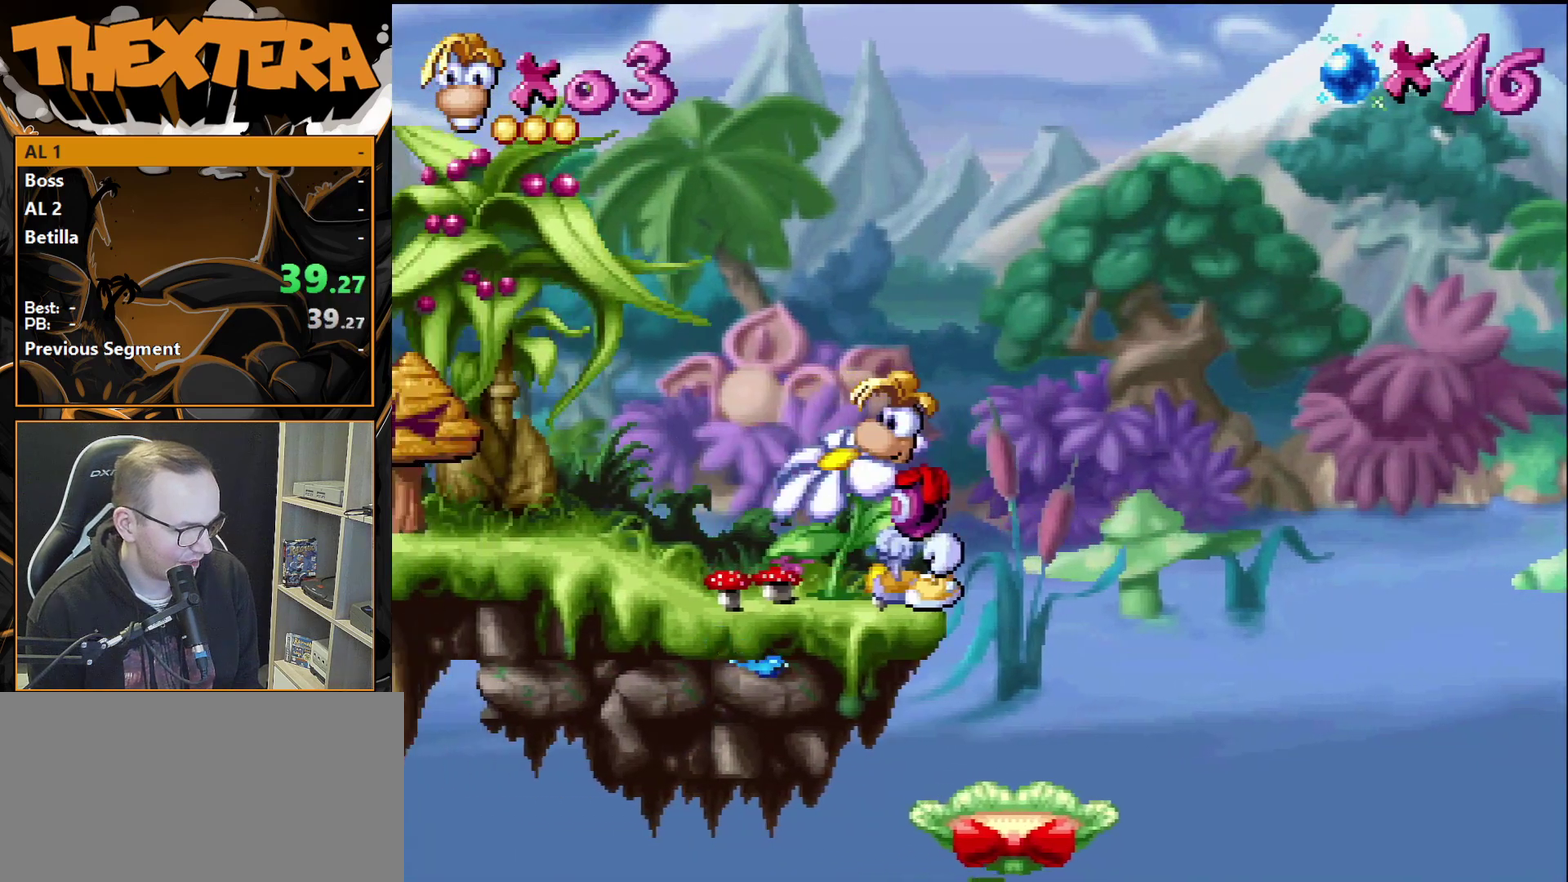
Gameplay with a controller (PlayStation layout); each line is a JSON object with the inputs held at the frame after it (dt_ms = milliseconds from this image to that frame). "events" lists button and stick changes between this image and that frame as [ms after this image, input, new state], when the widget could be followed in between. Not read: L3 R3.
{"dt_ms": 500, "buttons": ["DPAD_DOWN"], "events": [[367, "DPAD_DOWN", "down"]]}
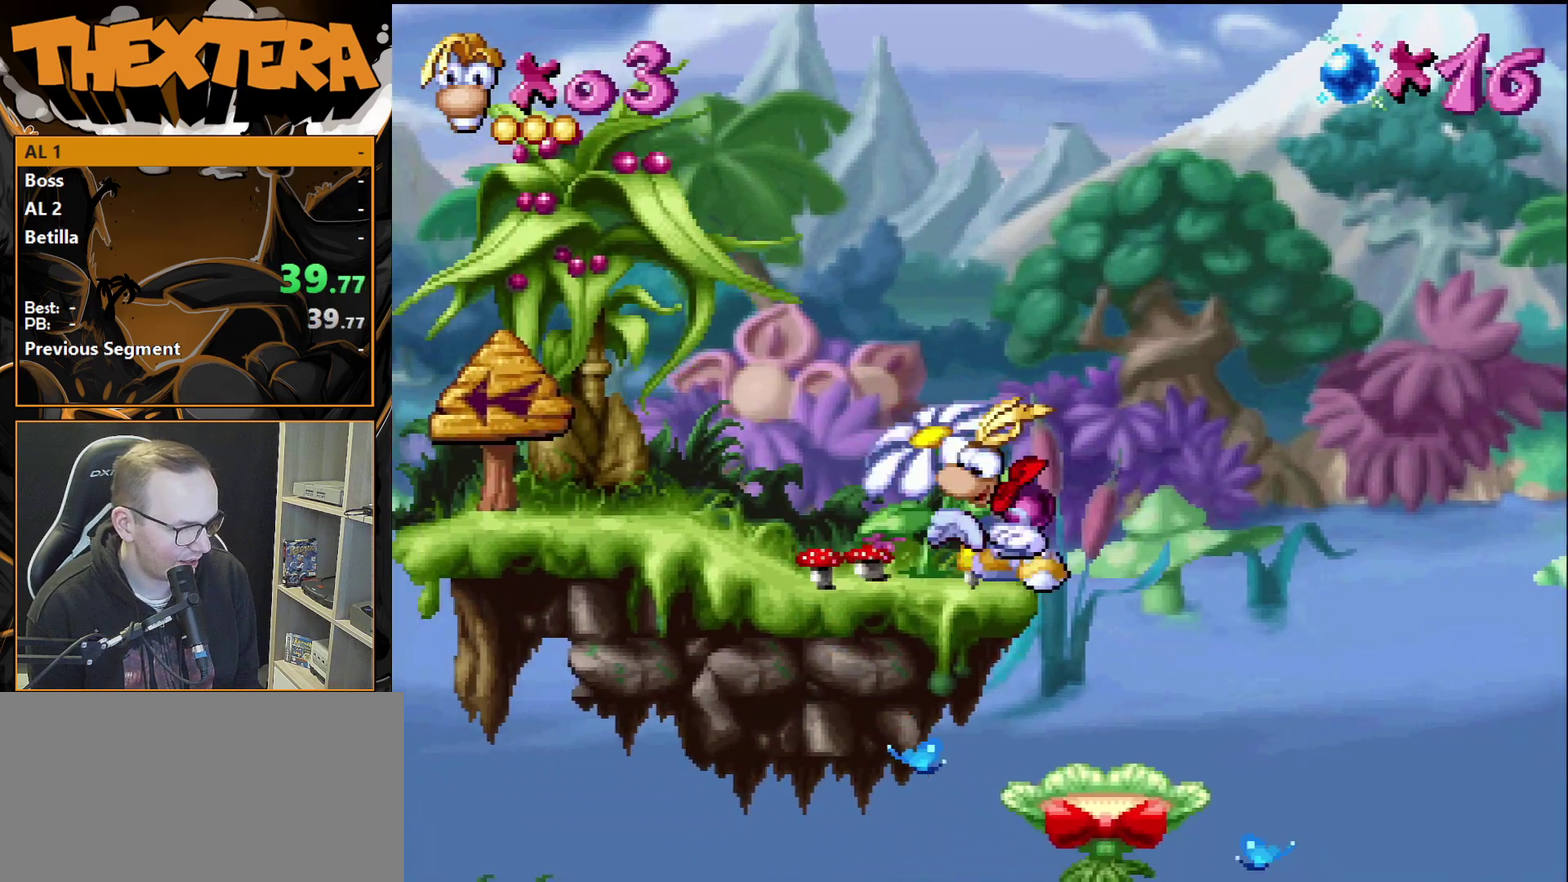
{"dt_ms": 600, "buttons": [], "events": [[600, "DPAD_DOWN", "up"]]}
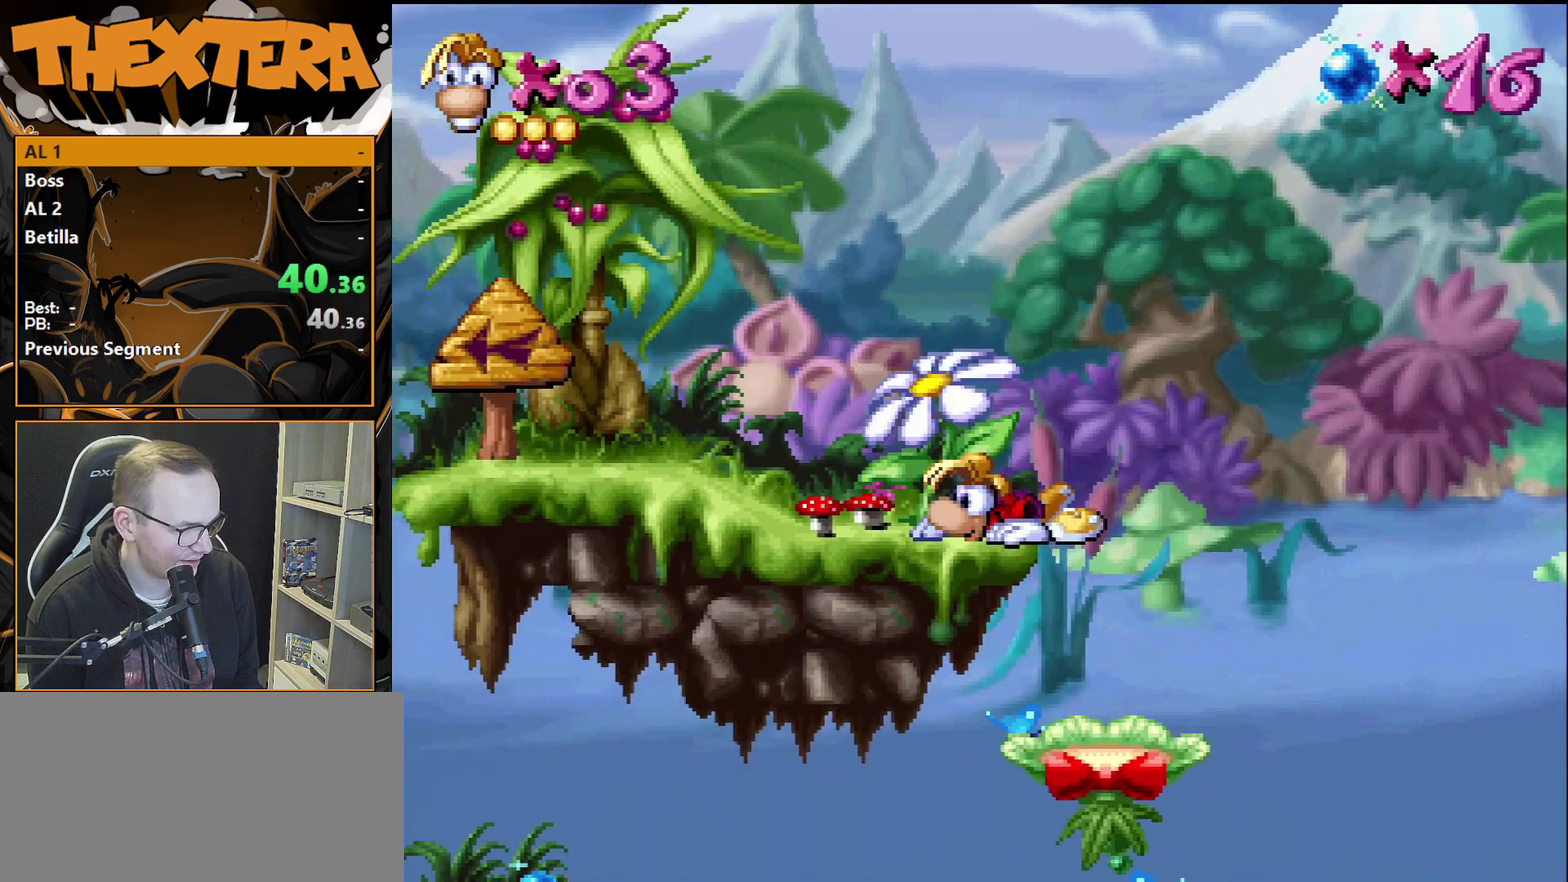
{"dt_ms": 400, "buttons": [], "events": [[150, "DPAD_RIGHT", "down"], [400, "DPAD_RIGHT", "up"]]}
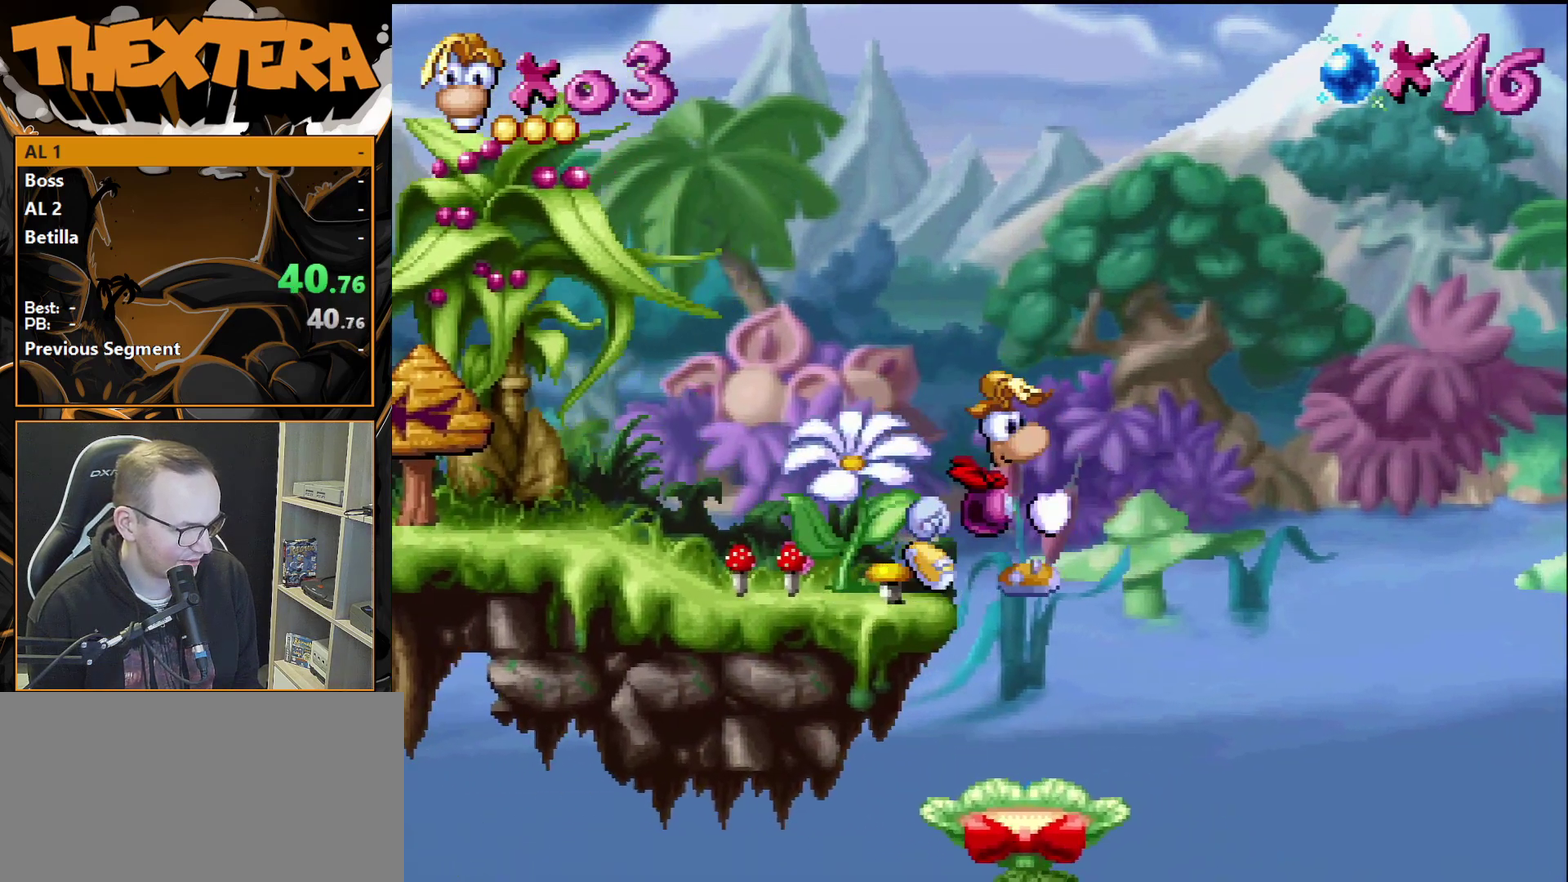
{"dt_ms": 300, "buttons": [], "events": [[150, "DPAD_LEFT", "down"], [300, "DPAD_LEFT", "up"]]}
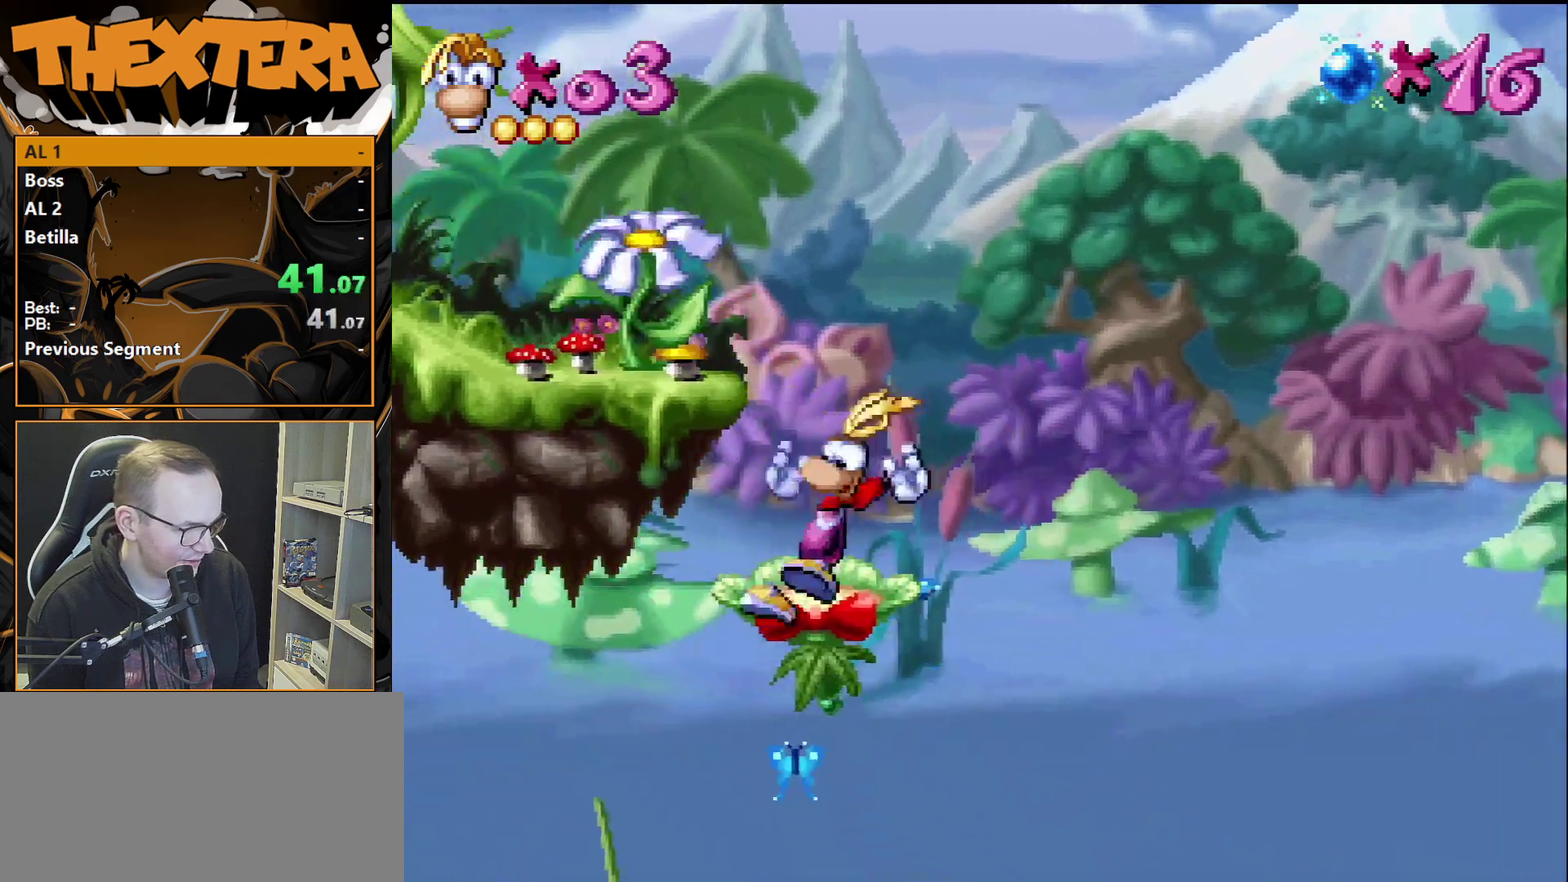
{"dt_ms": 600, "buttons": ["CROSS", "DPAD_LEFT"], "events": [[367, "DPAD_LEFT", "down"], [550, "CROSS", "down"]]}
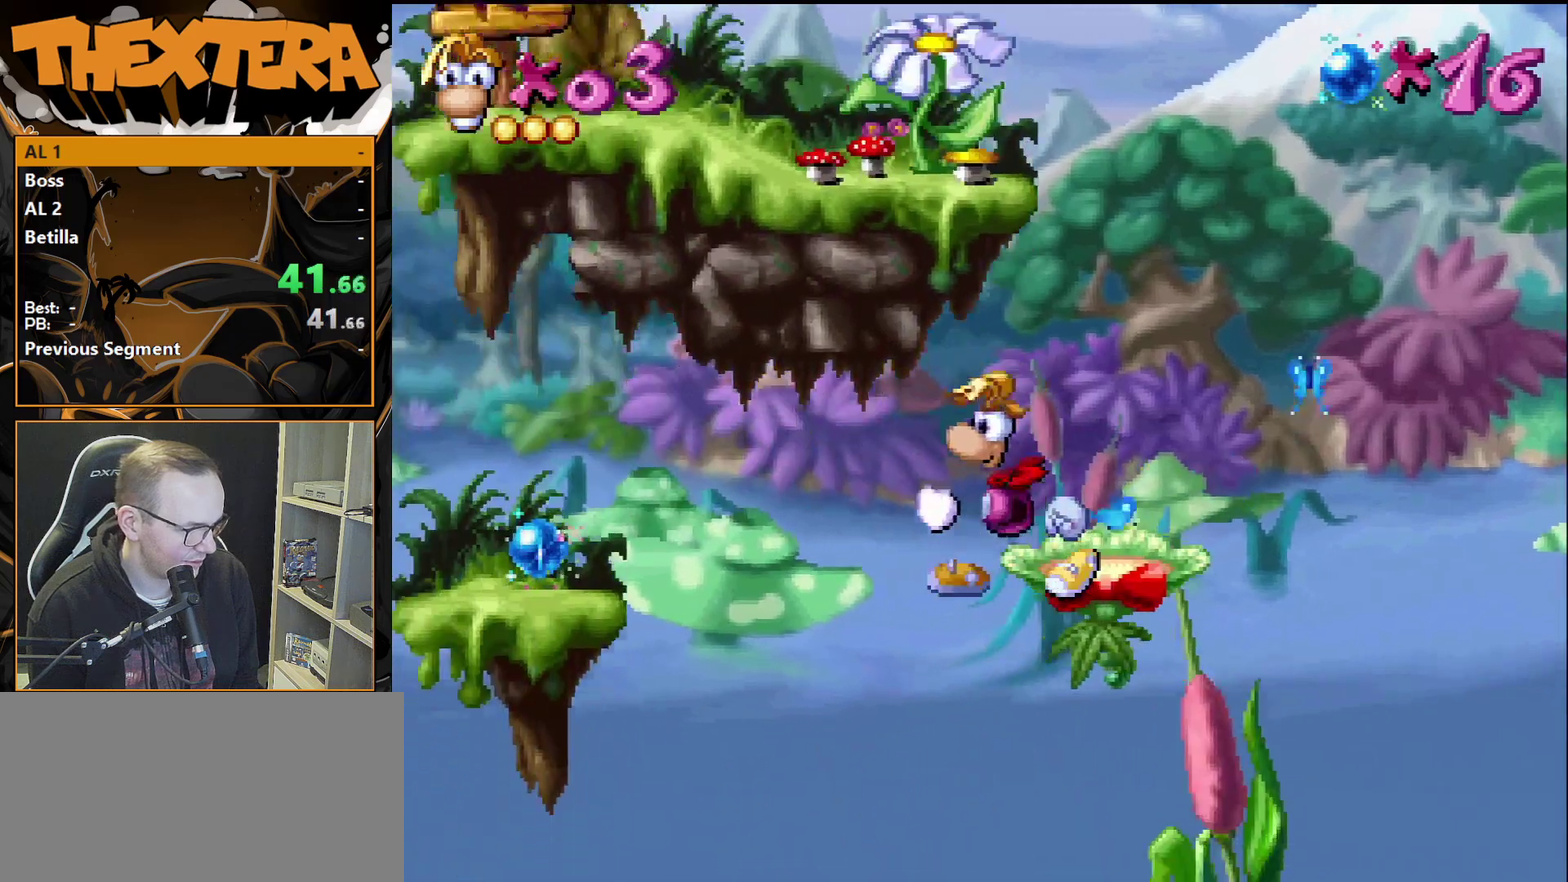
{"dt_ms": 600, "buttons": ["CROSS", "DPAD_LEFT"], "events": []}
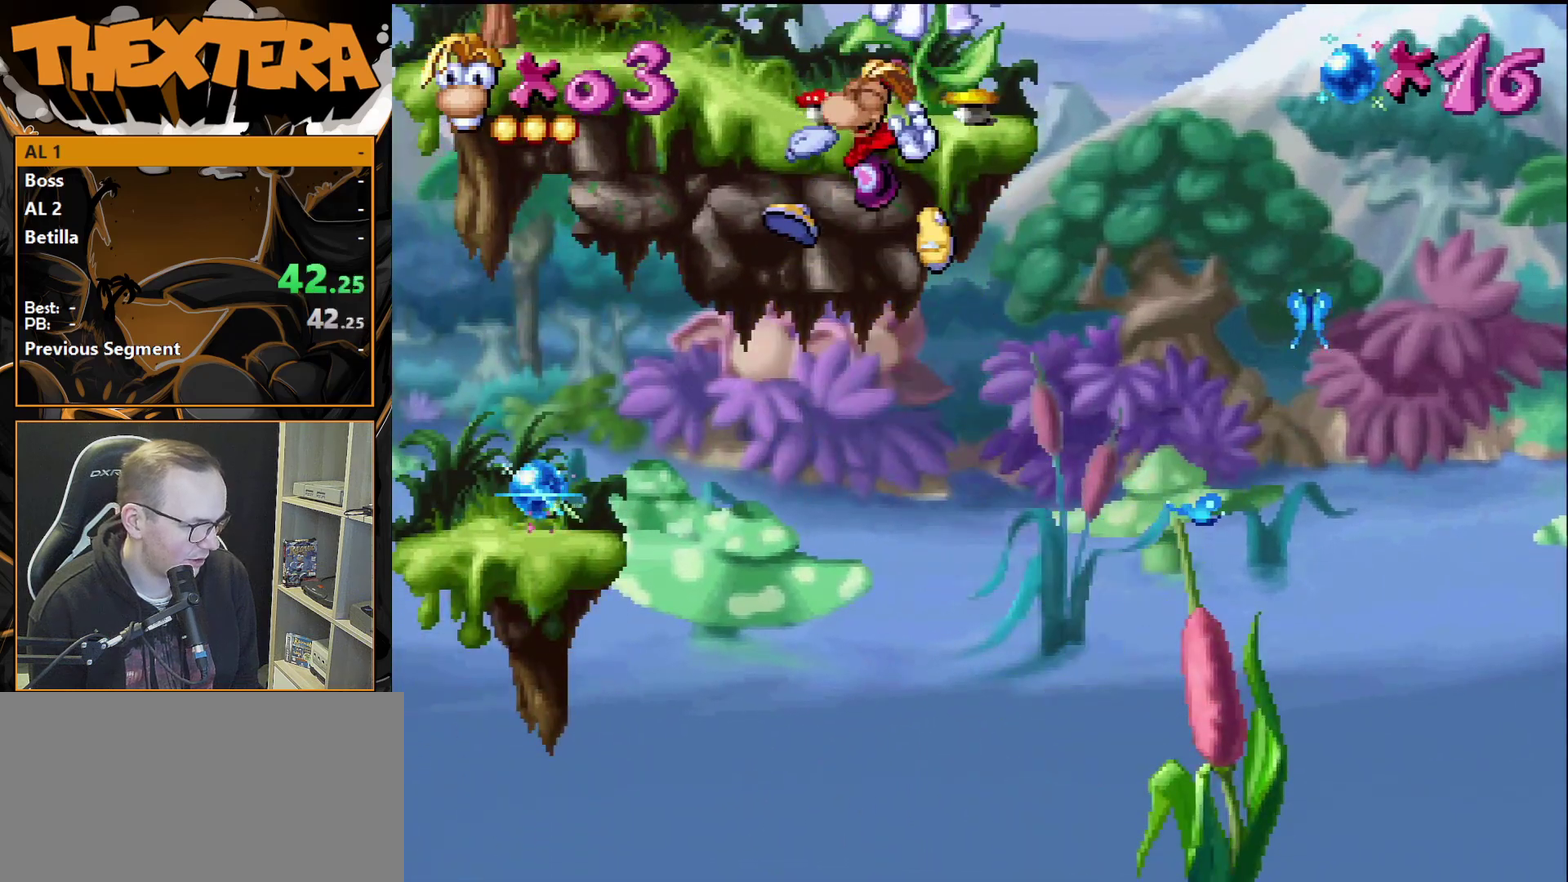
{"dt_ms": 500, "buttons": ["CROSS", "DPAD_LEFT"], "events": []}
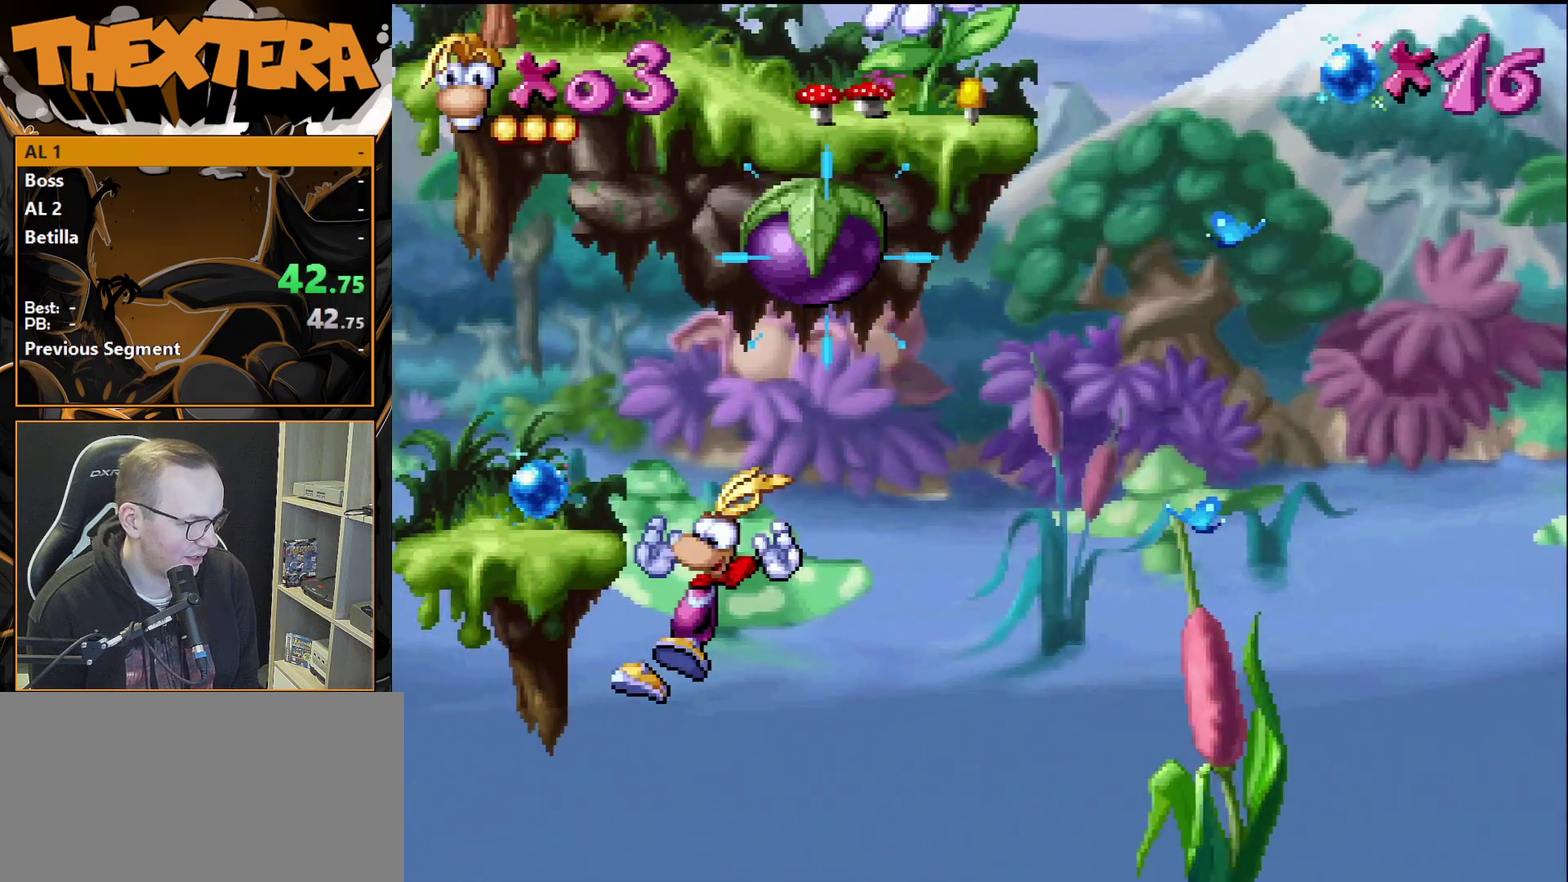
{"dt_ms": 500, "buttons": ["DPAD_LEFT"], "events": [[467, "CROSS", "up"]]}
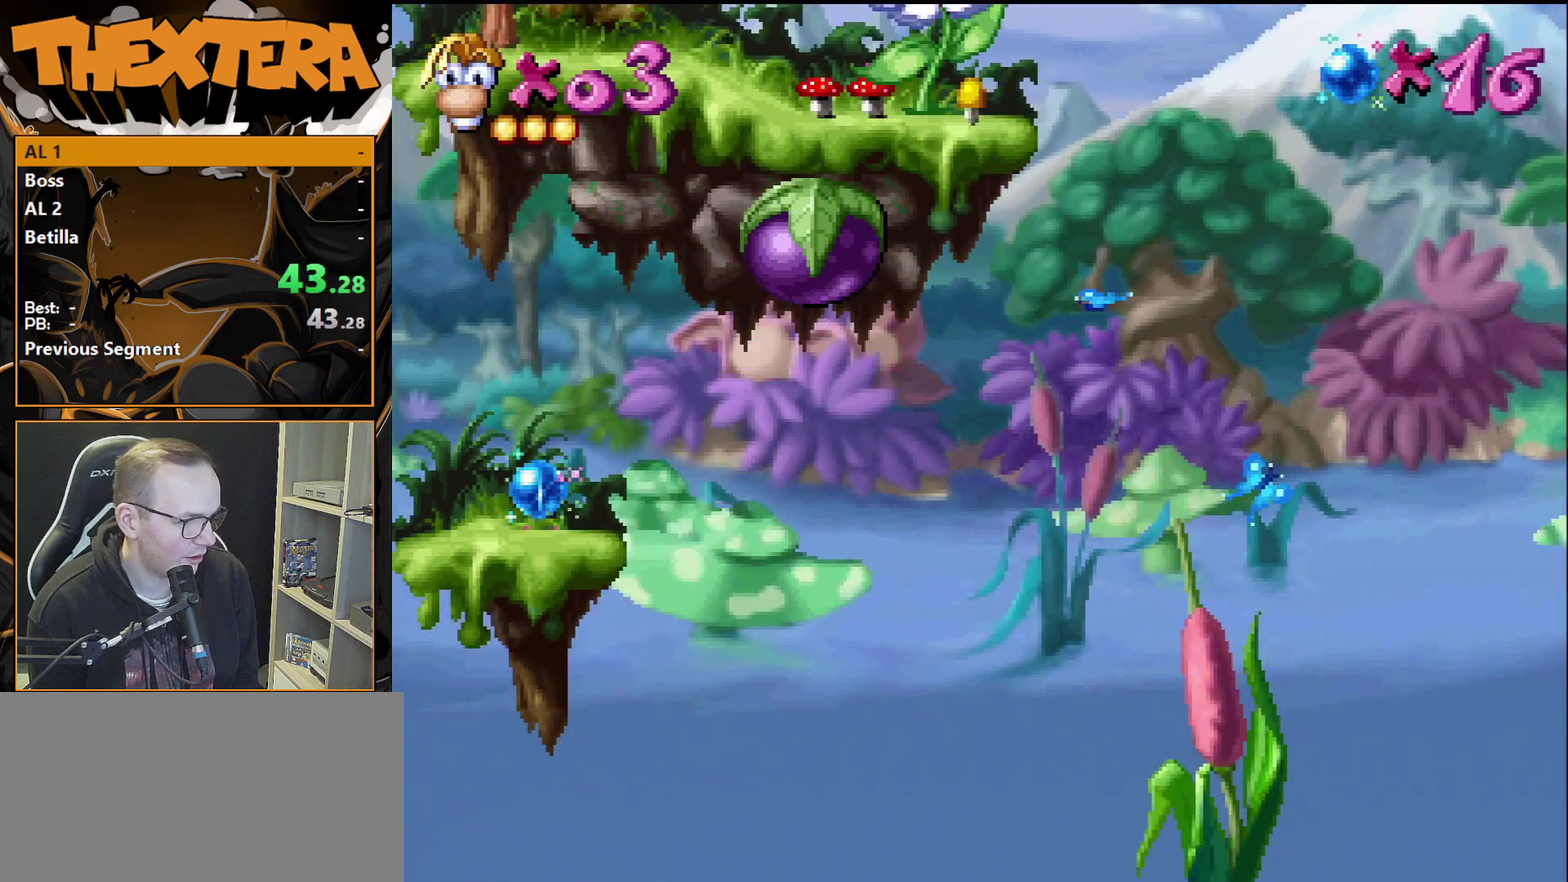
{"dt_ms": 400, "buttons": [], "events": [[317, "DPAD_LEFT", "up"]]}
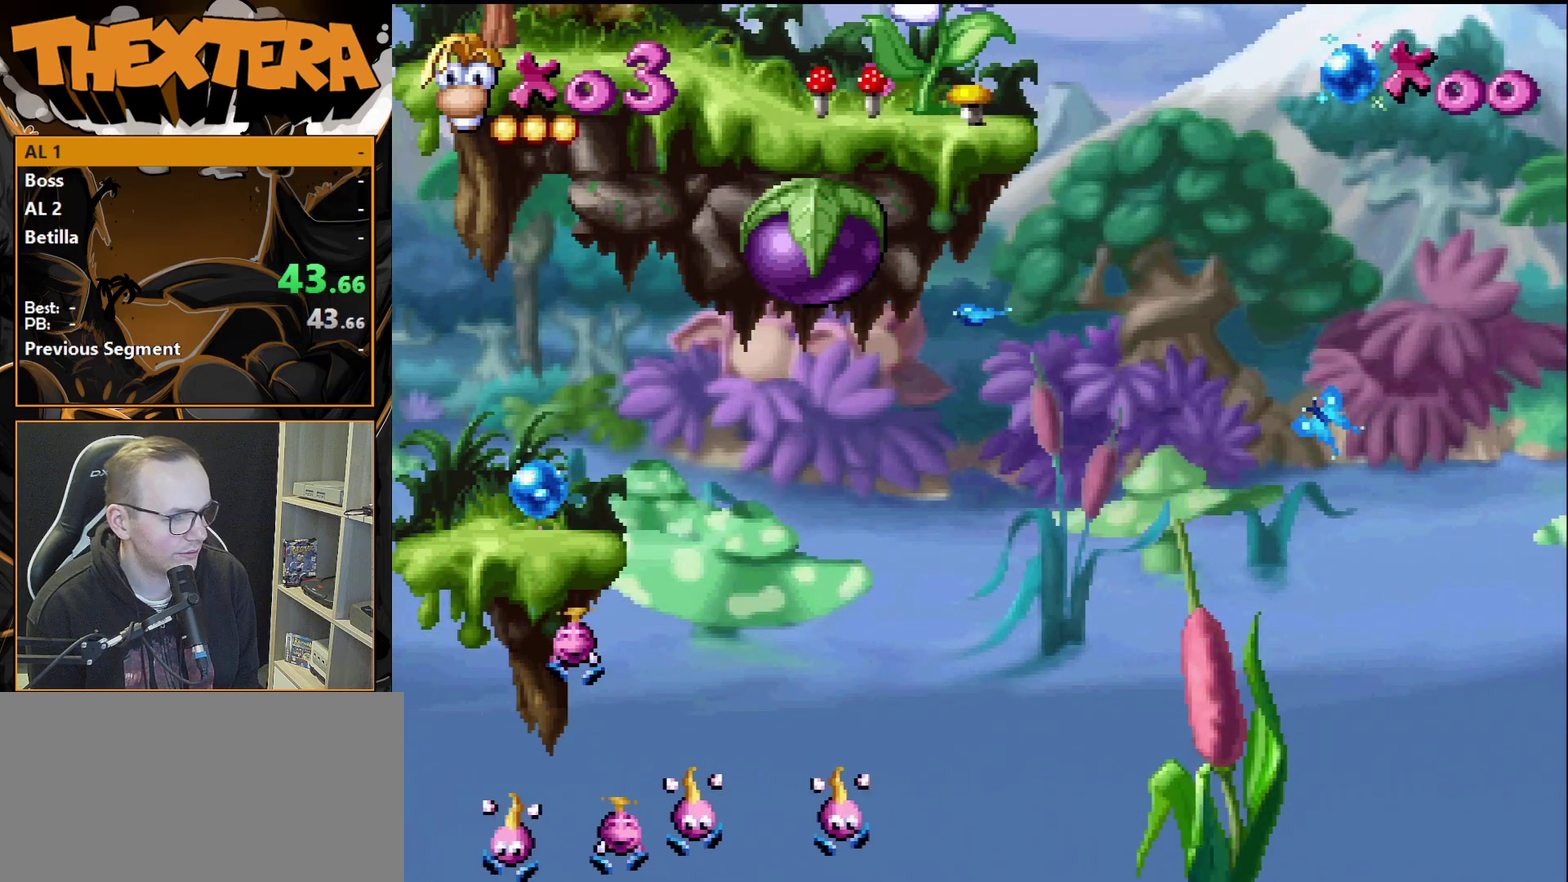
{"dt_ms": 600, "buttons": [], "events": []}
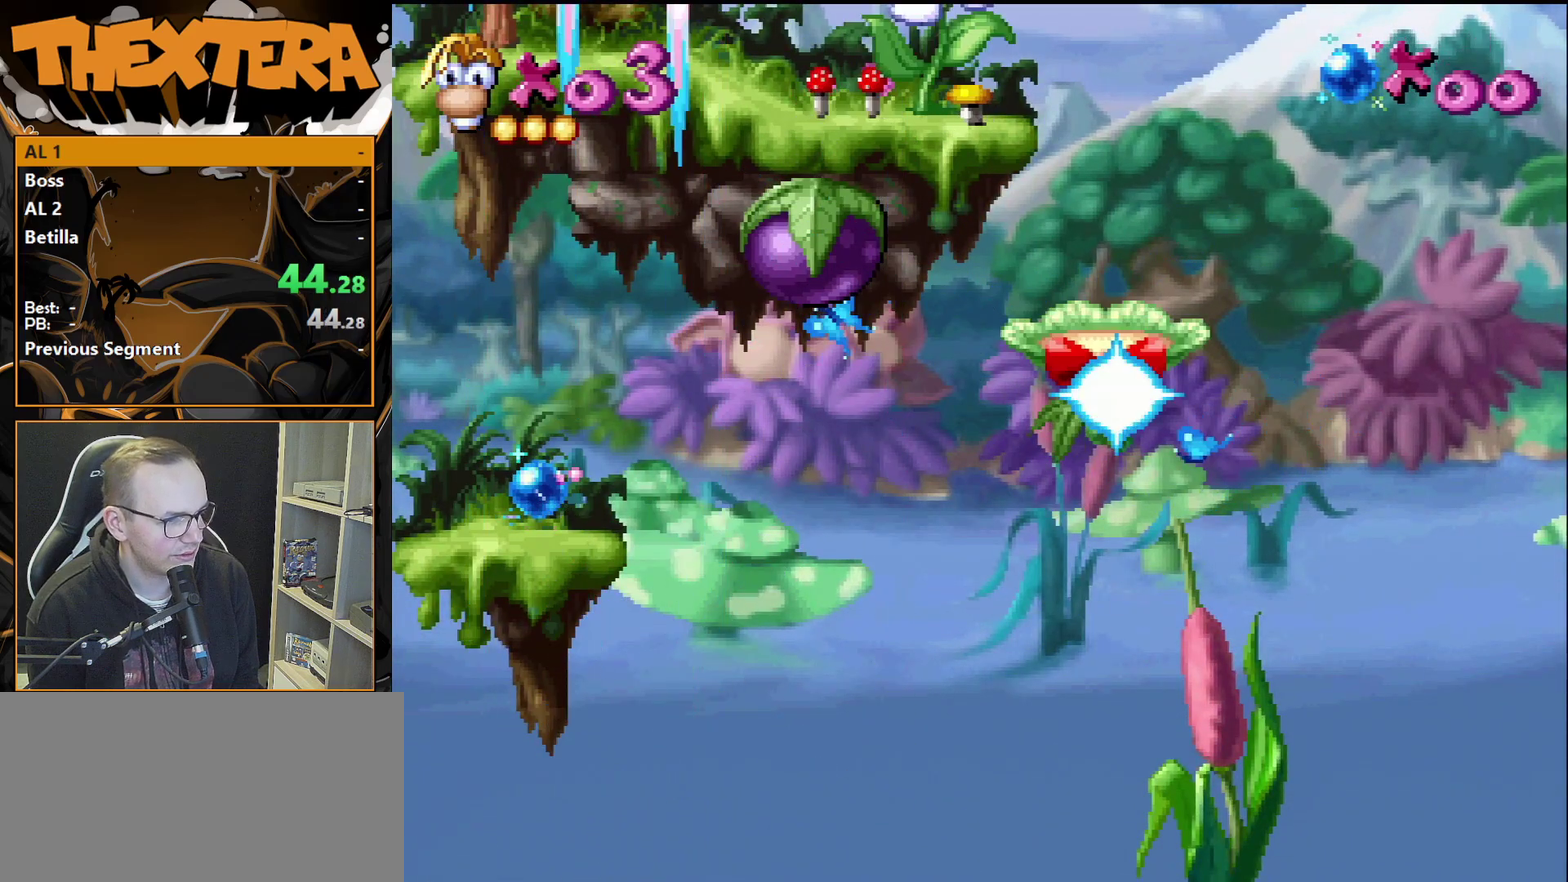
{"dt_ms": 500, "buttons": [], "events": []}
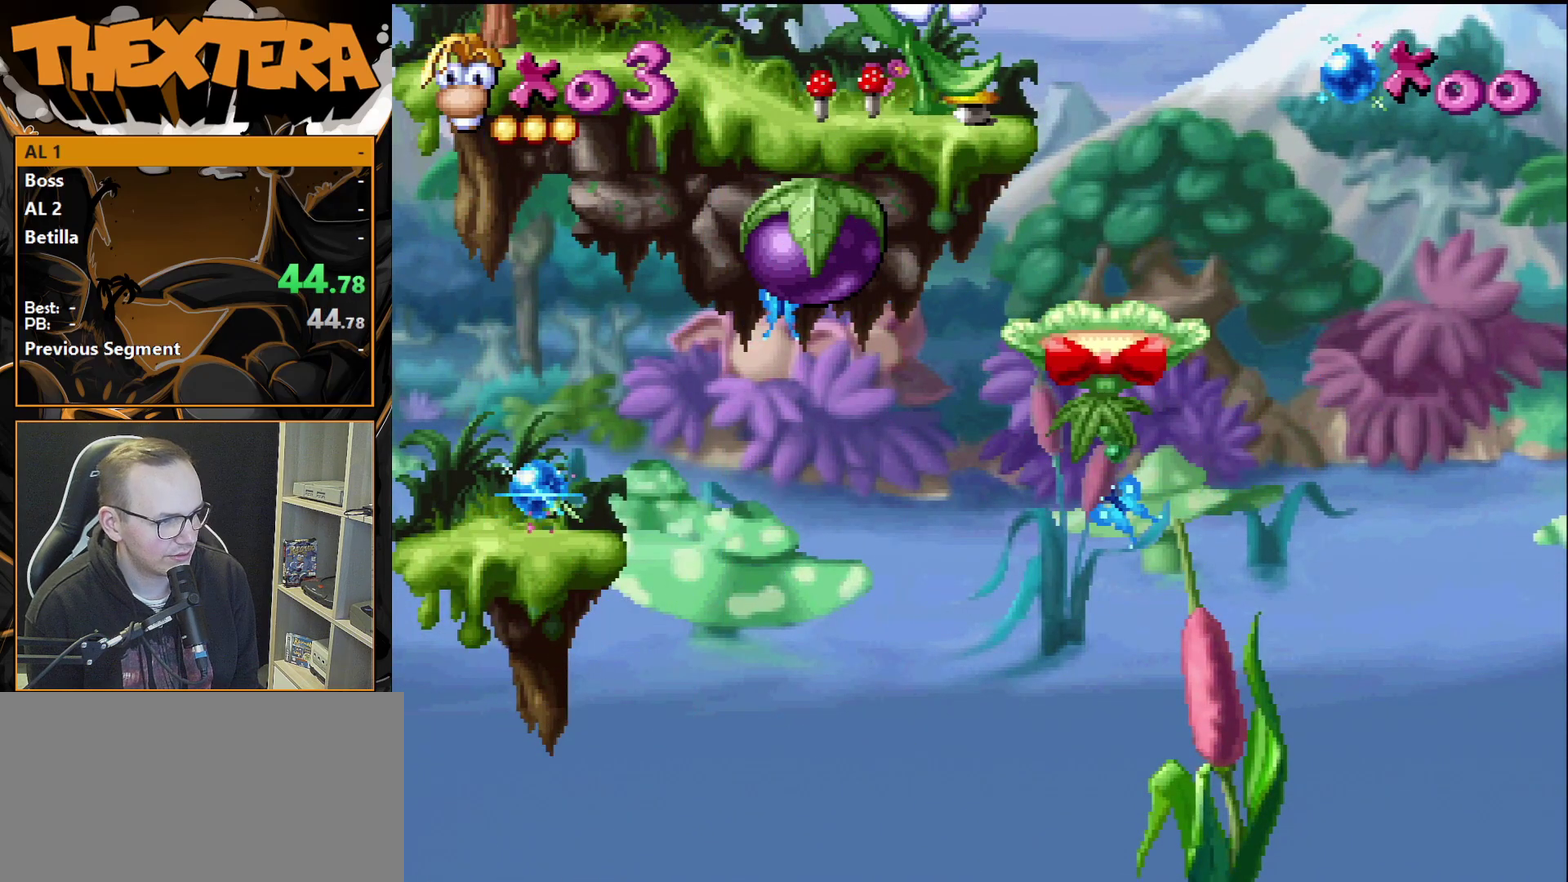
{"dt_ms": 500, "buttons": [], "events": []}
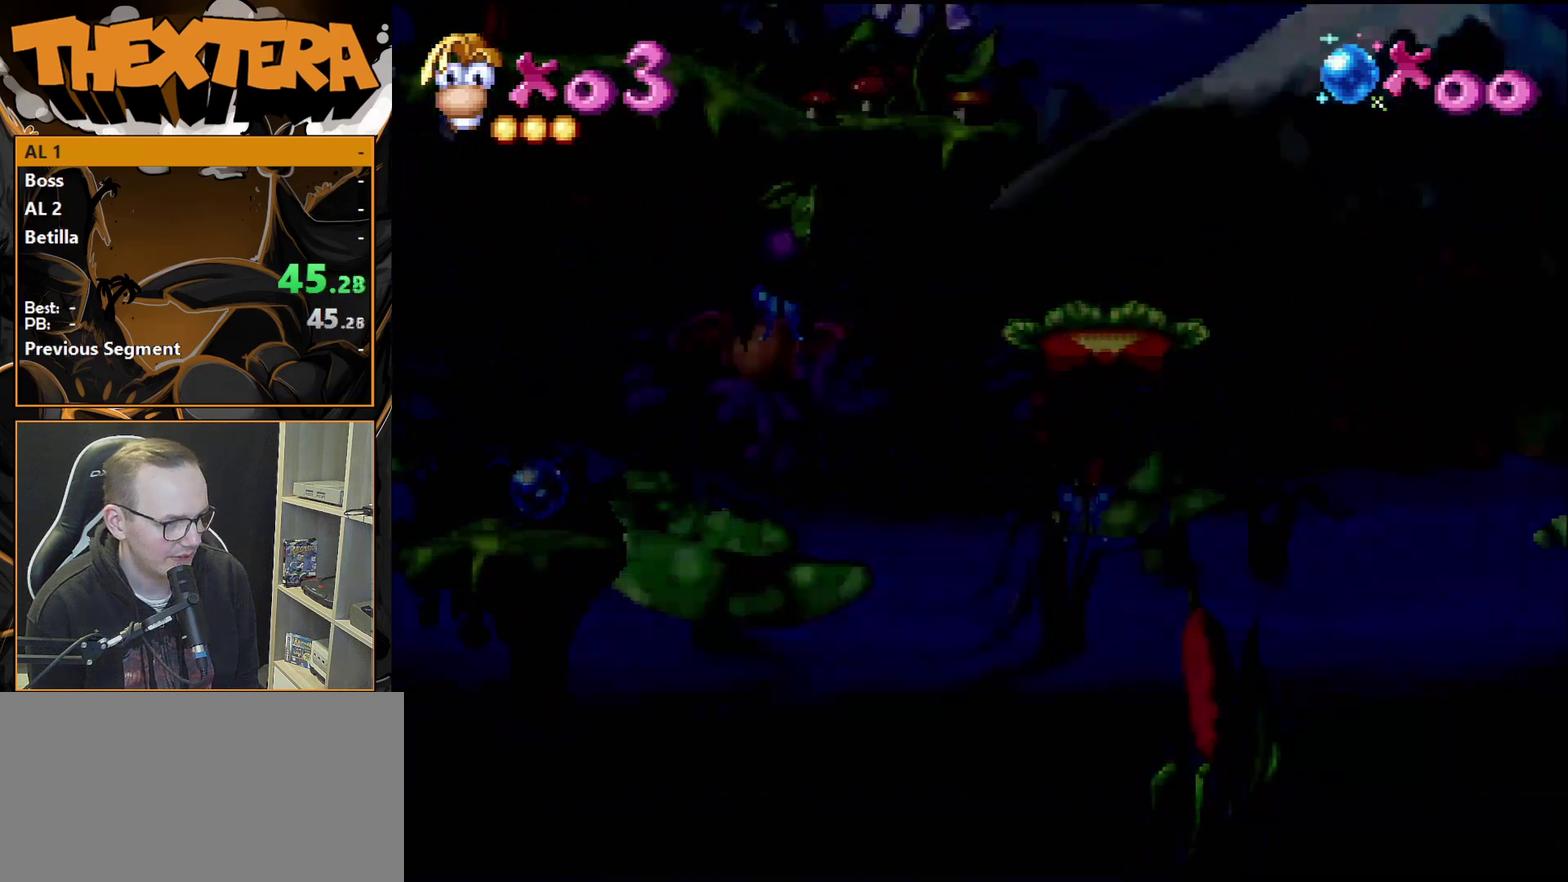
{"dt_ms": 500, "buttons": ["DPAD_RIGHT"], "events": [[433, "DPAD_RIGHT", "down"]]}
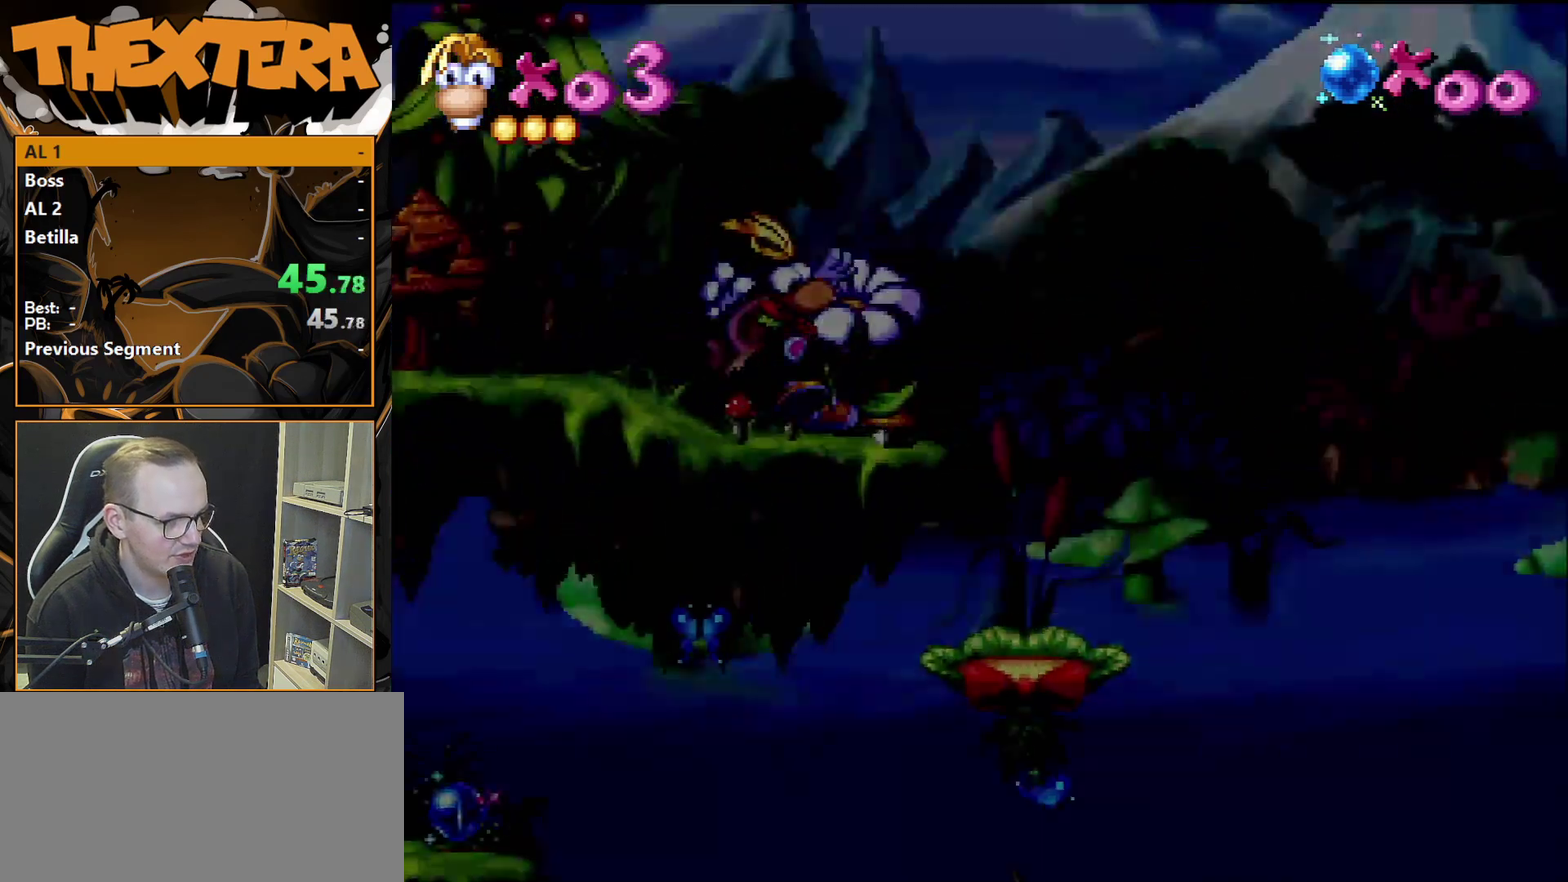
{"dt_ms": 500, "buttons": ["DPAD_RIGHT"], "events": []}
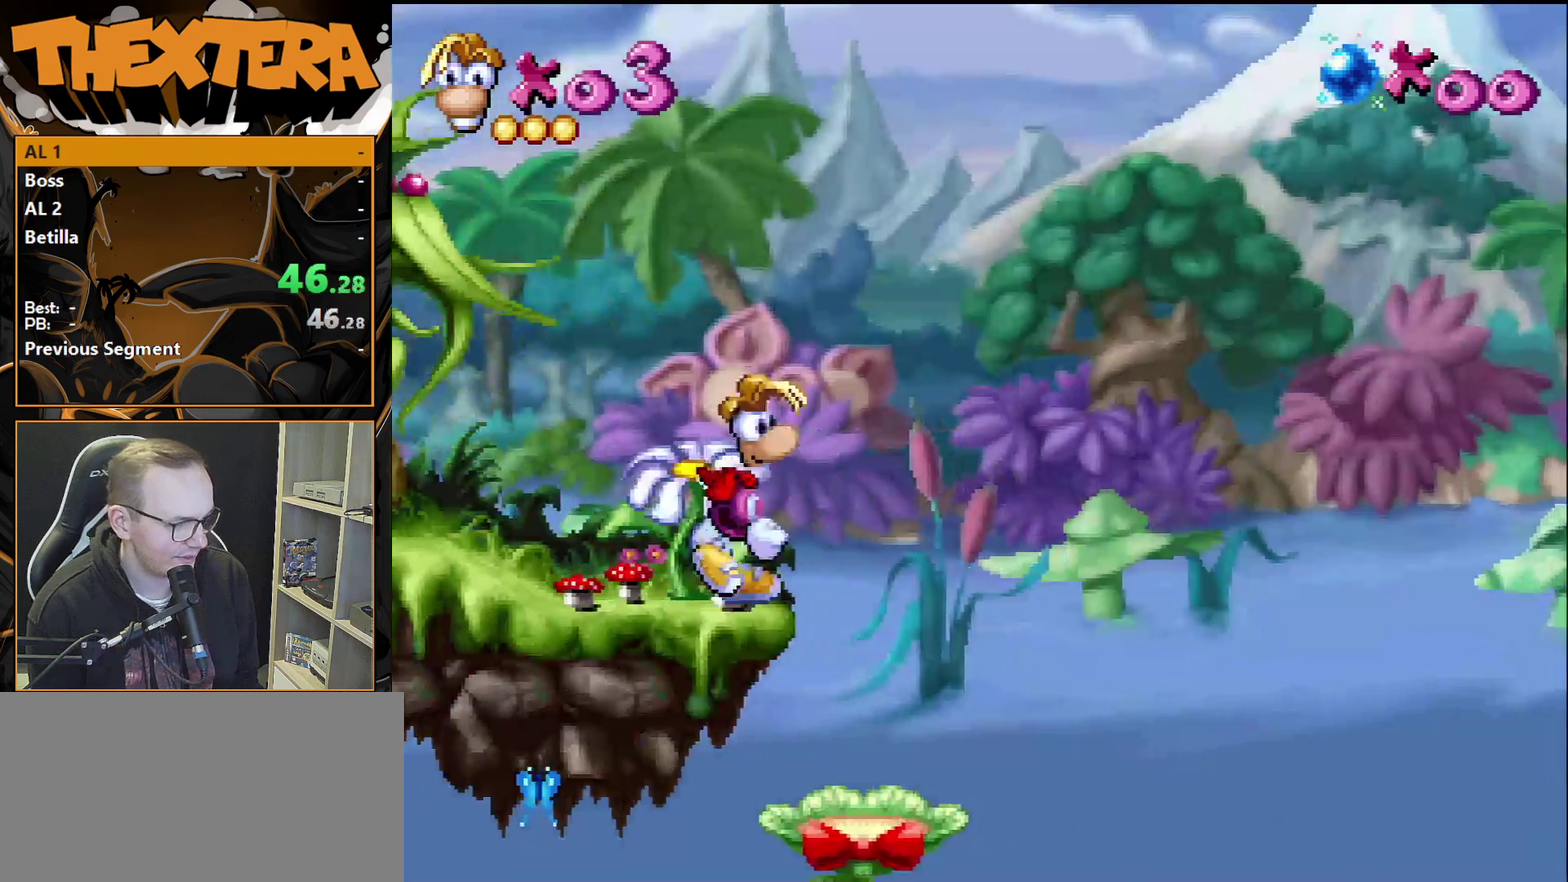
{"dt_ms": 300, "buttons": [], "events": [[217, "DPAD_RIGHT", "up"]]}
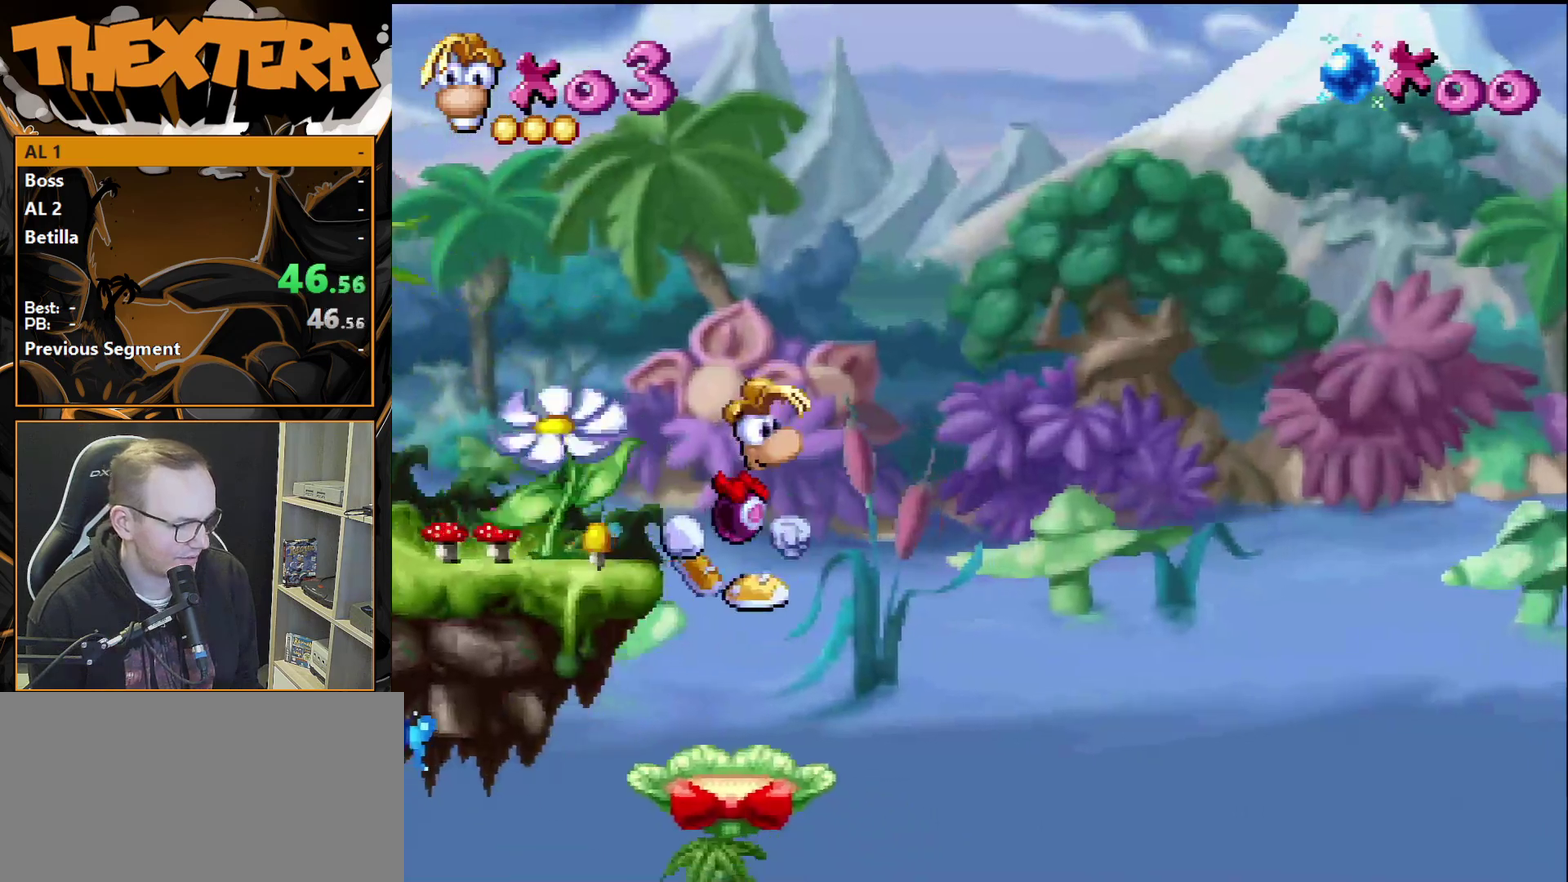
{"dt_ms": 500, "buttons": [], "events": [[100, "DPAD_LEFT", "down"], [467, "DPAD_LEFT", "up"]]}
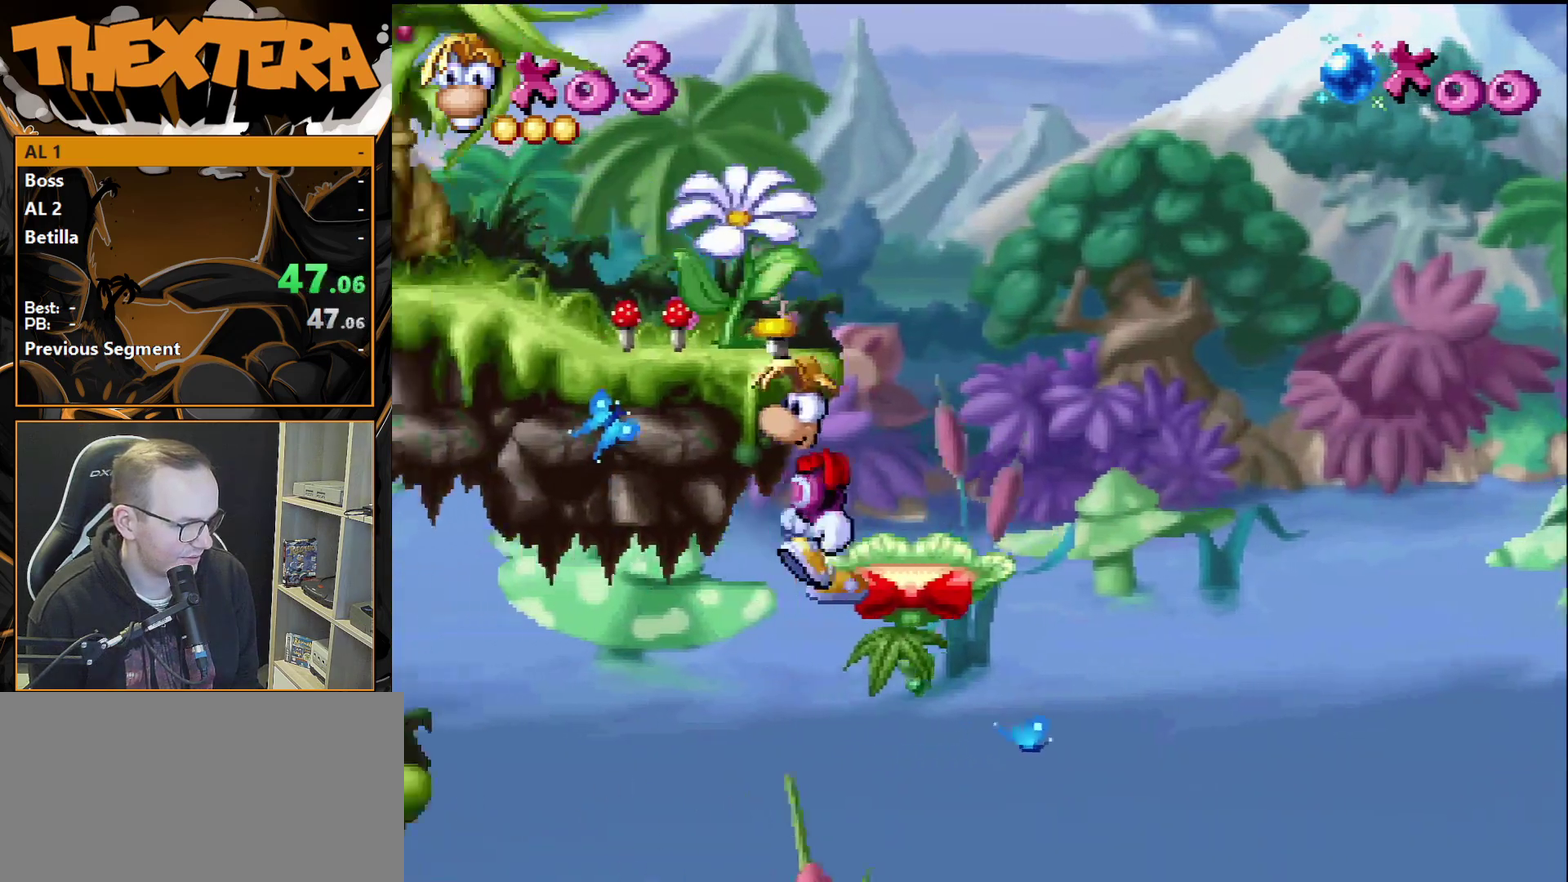
{"dt_ms": 700, "buttons": ["CROSS", "DPAD_LEFT"], "events": [[233, "DPAD_LEFT", "down"], [267, "CROSS", "down"]]}
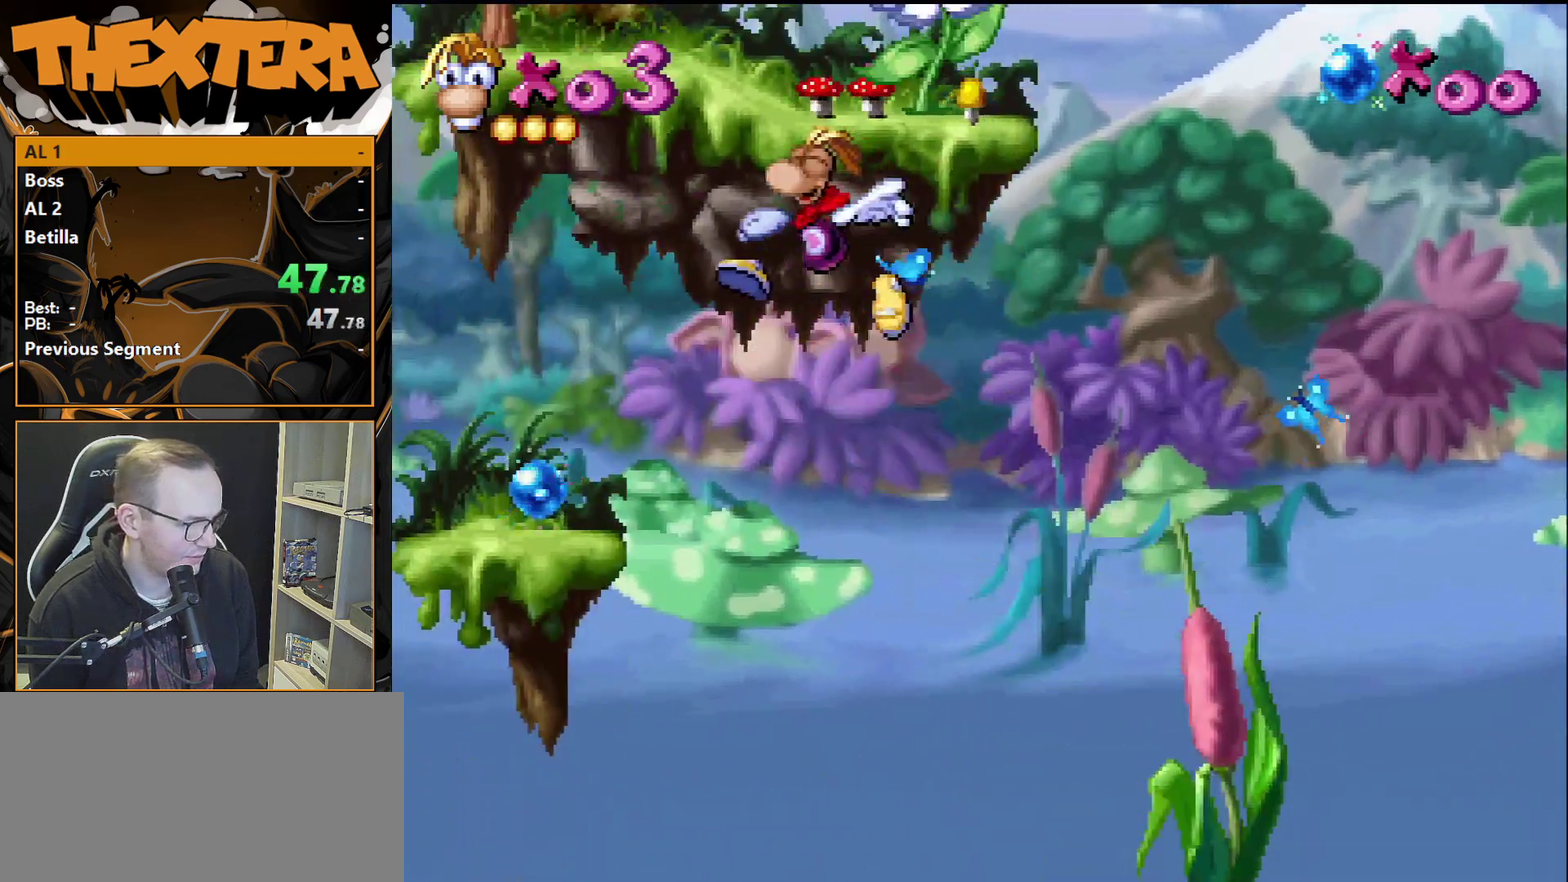
{"dt_ms": 500, "buttons": ["DPAD_LEFT"], "events": [[367, "CROSS", "up"]]}
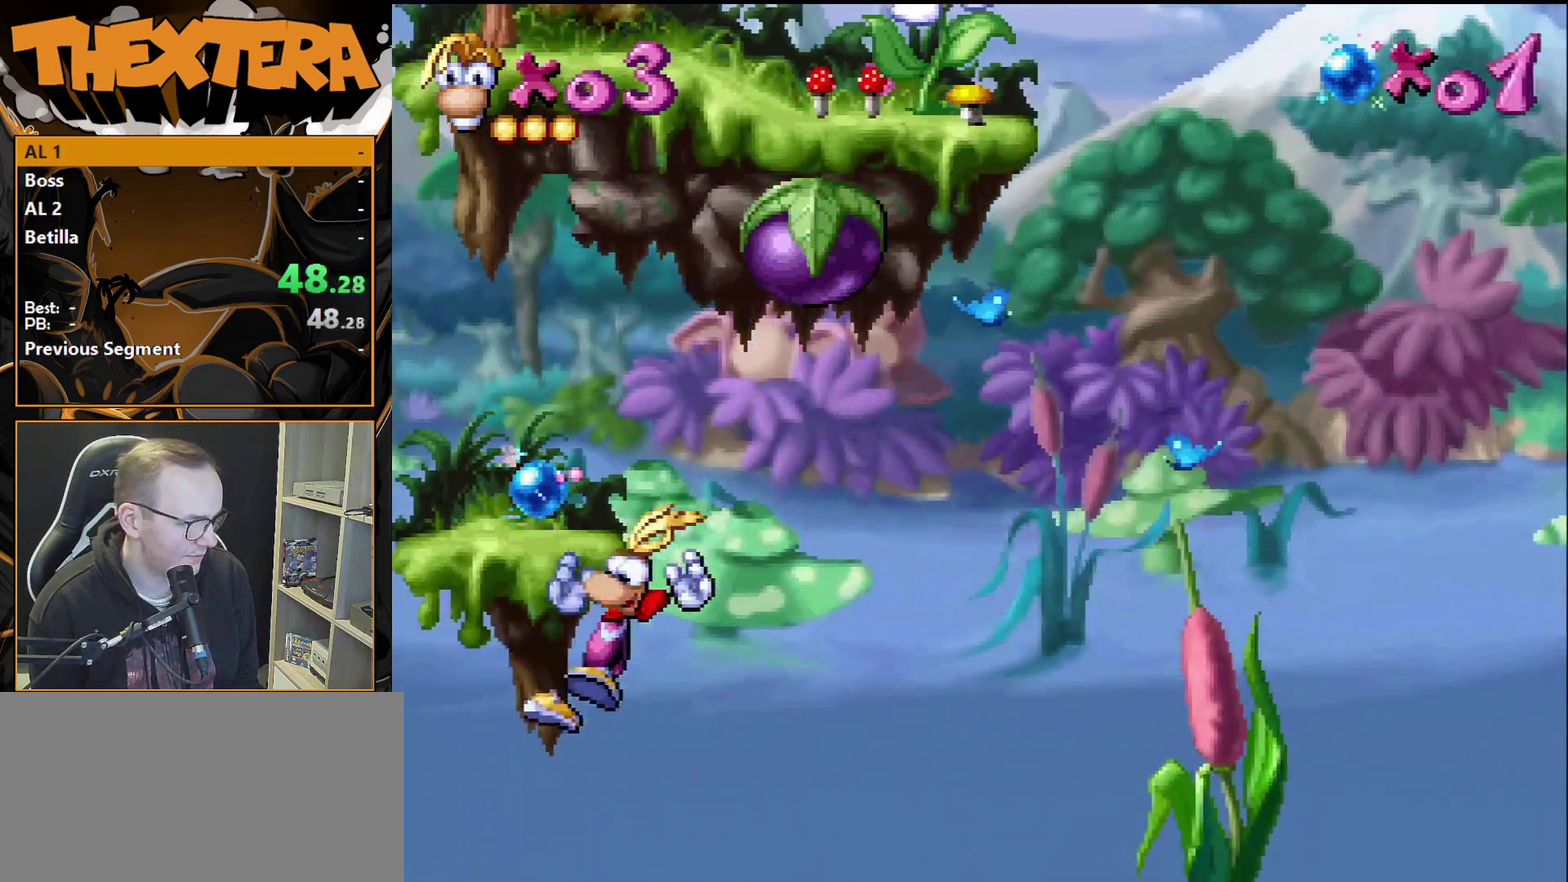
{"dt_ms": 500, "buttons": ["DPAD_LEFT"], "events": []}
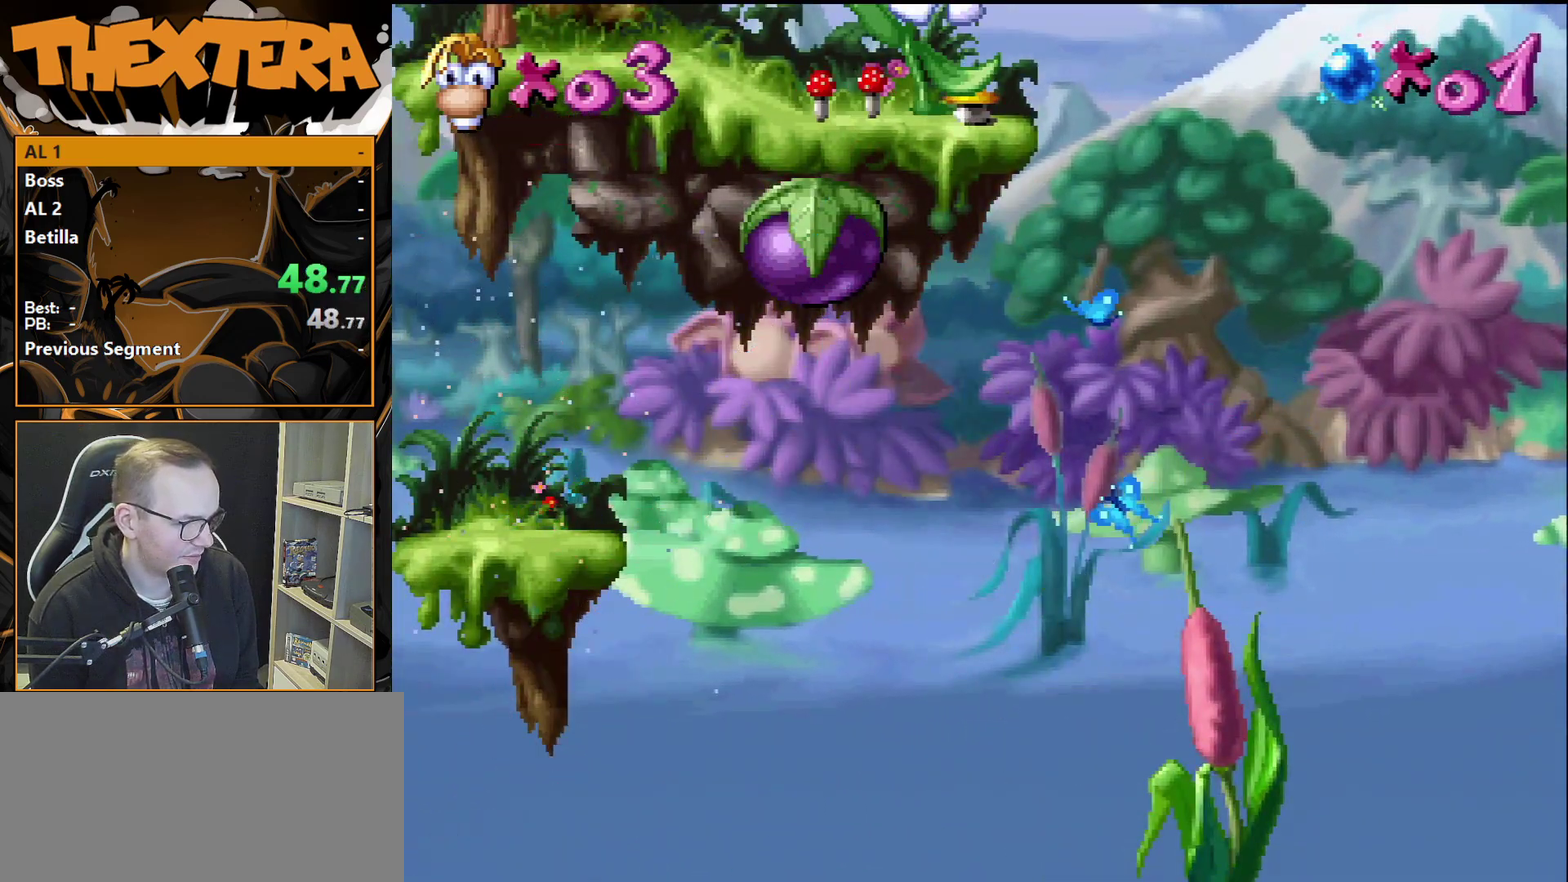
{"dt_ms": 600, "buttons": [], "events": [[550, "DPAD_LEFT", "up"]]}
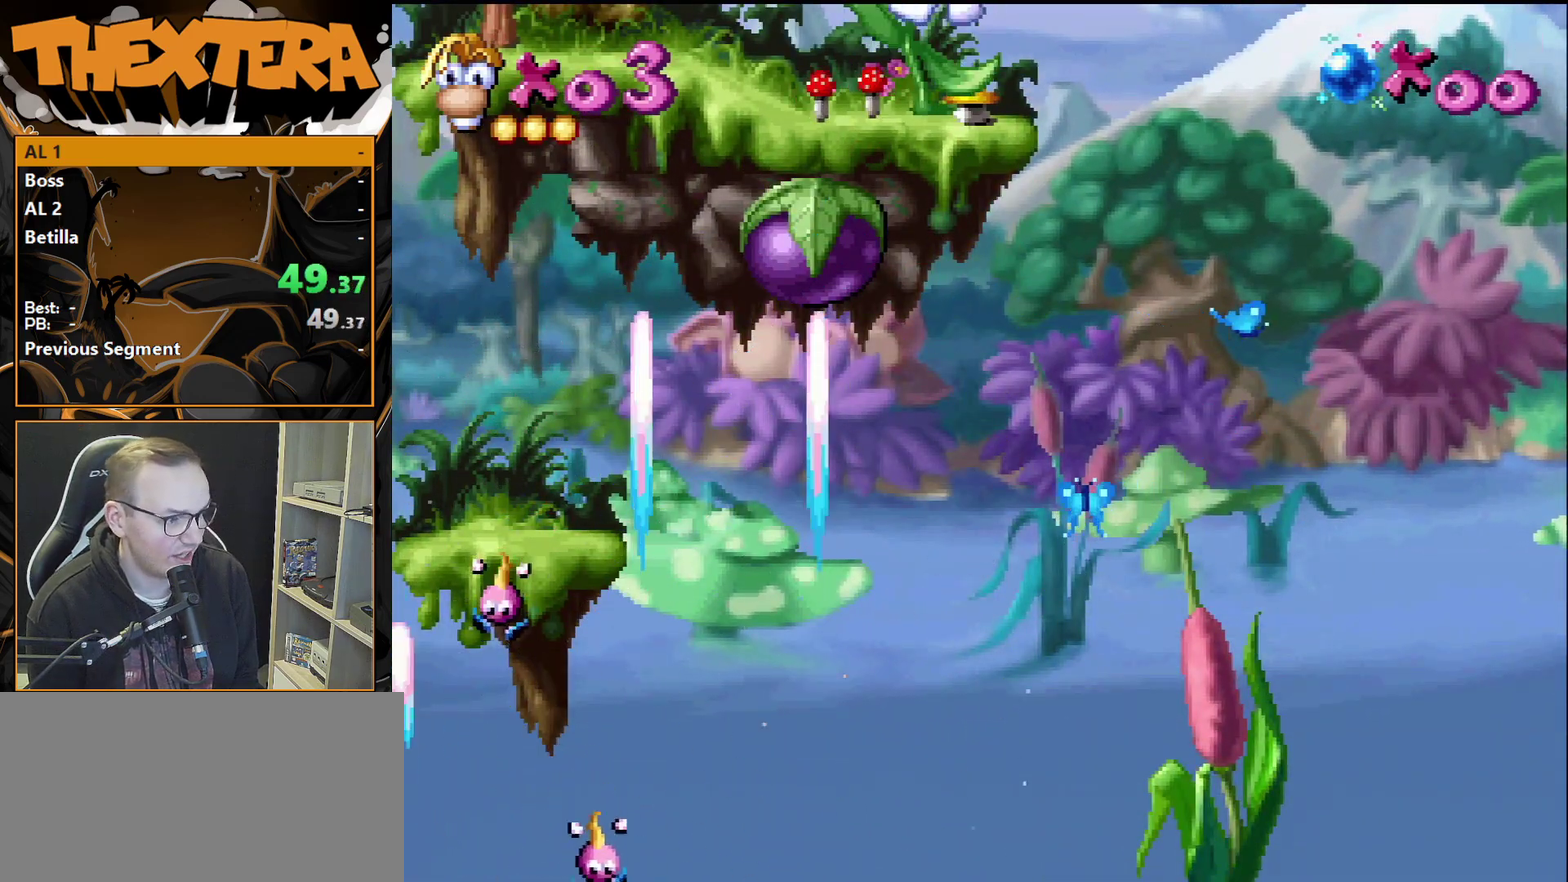
{"dt_ms": 400, "buttons": [], "events": []}
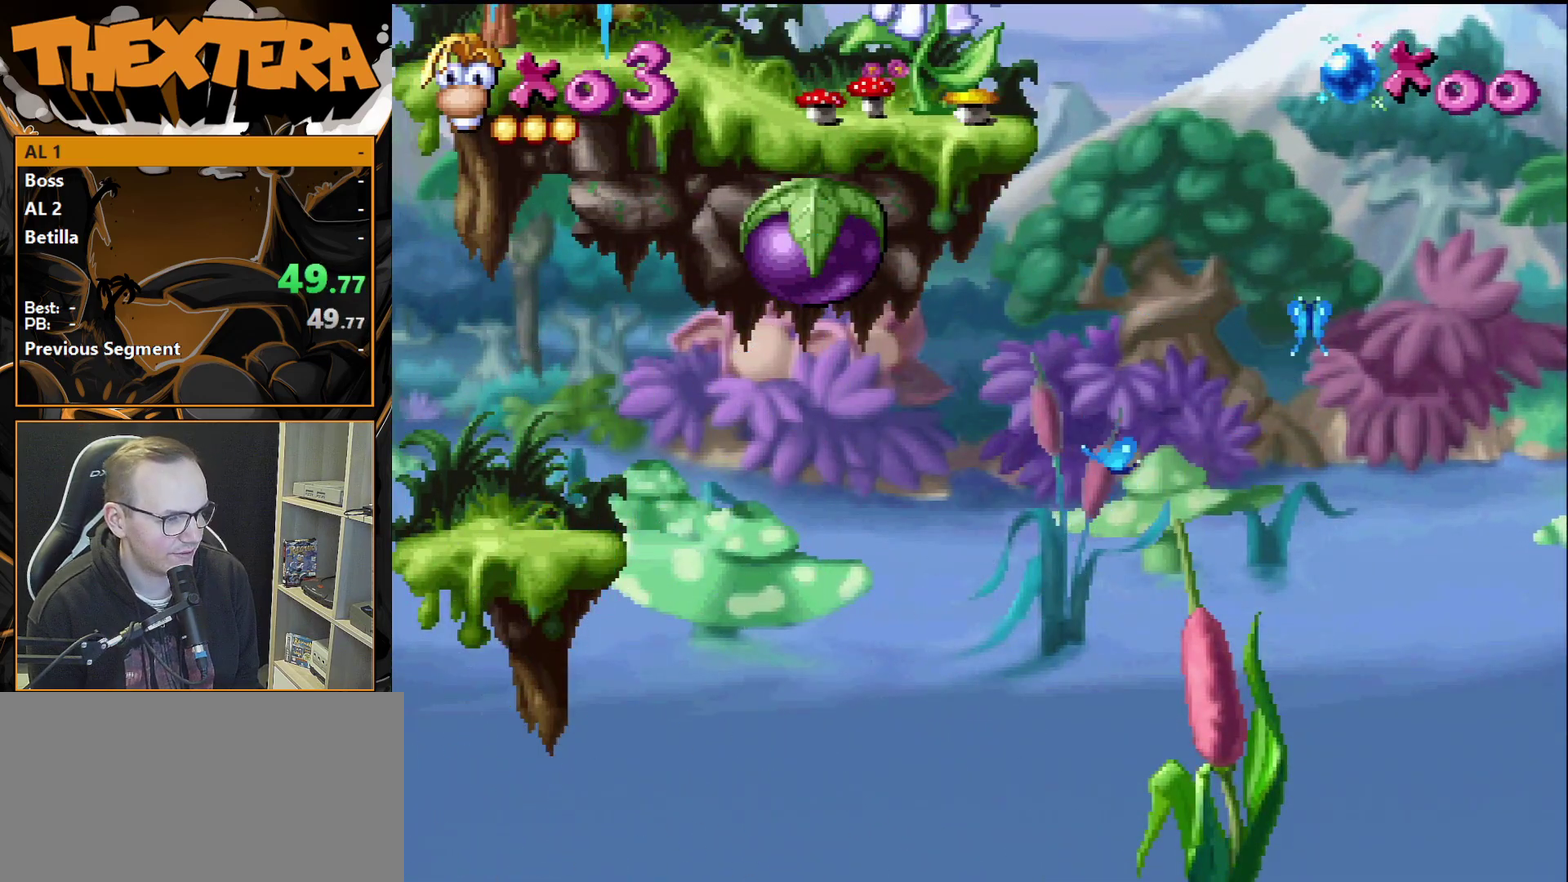
{"dt_ms": 500, "buttons": [], "events": []}
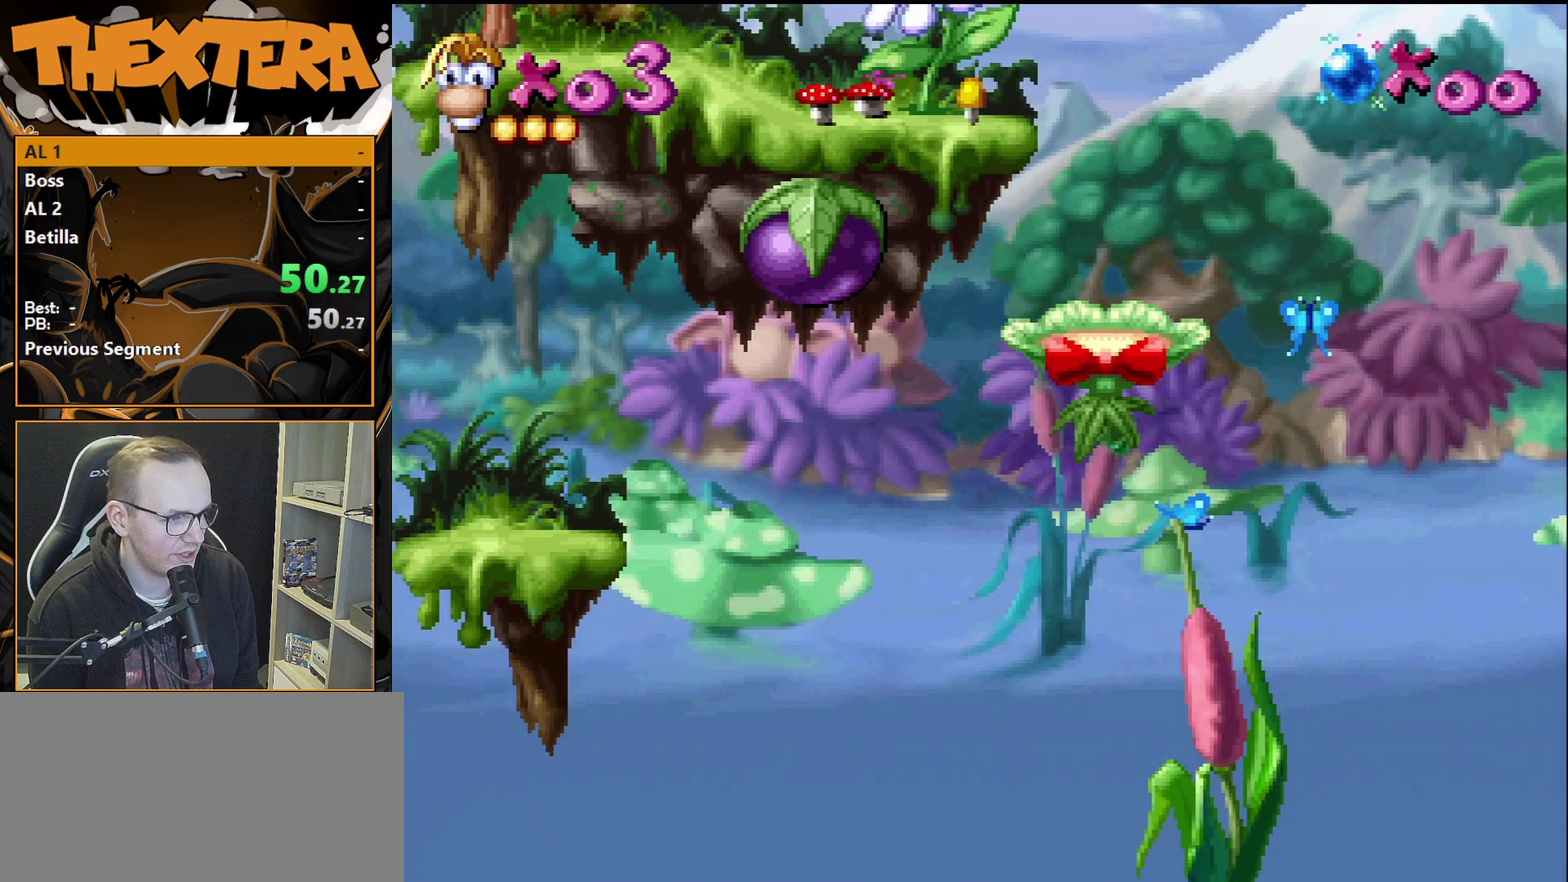
{"dt_ms": 500, "buttons": [], "events": []}
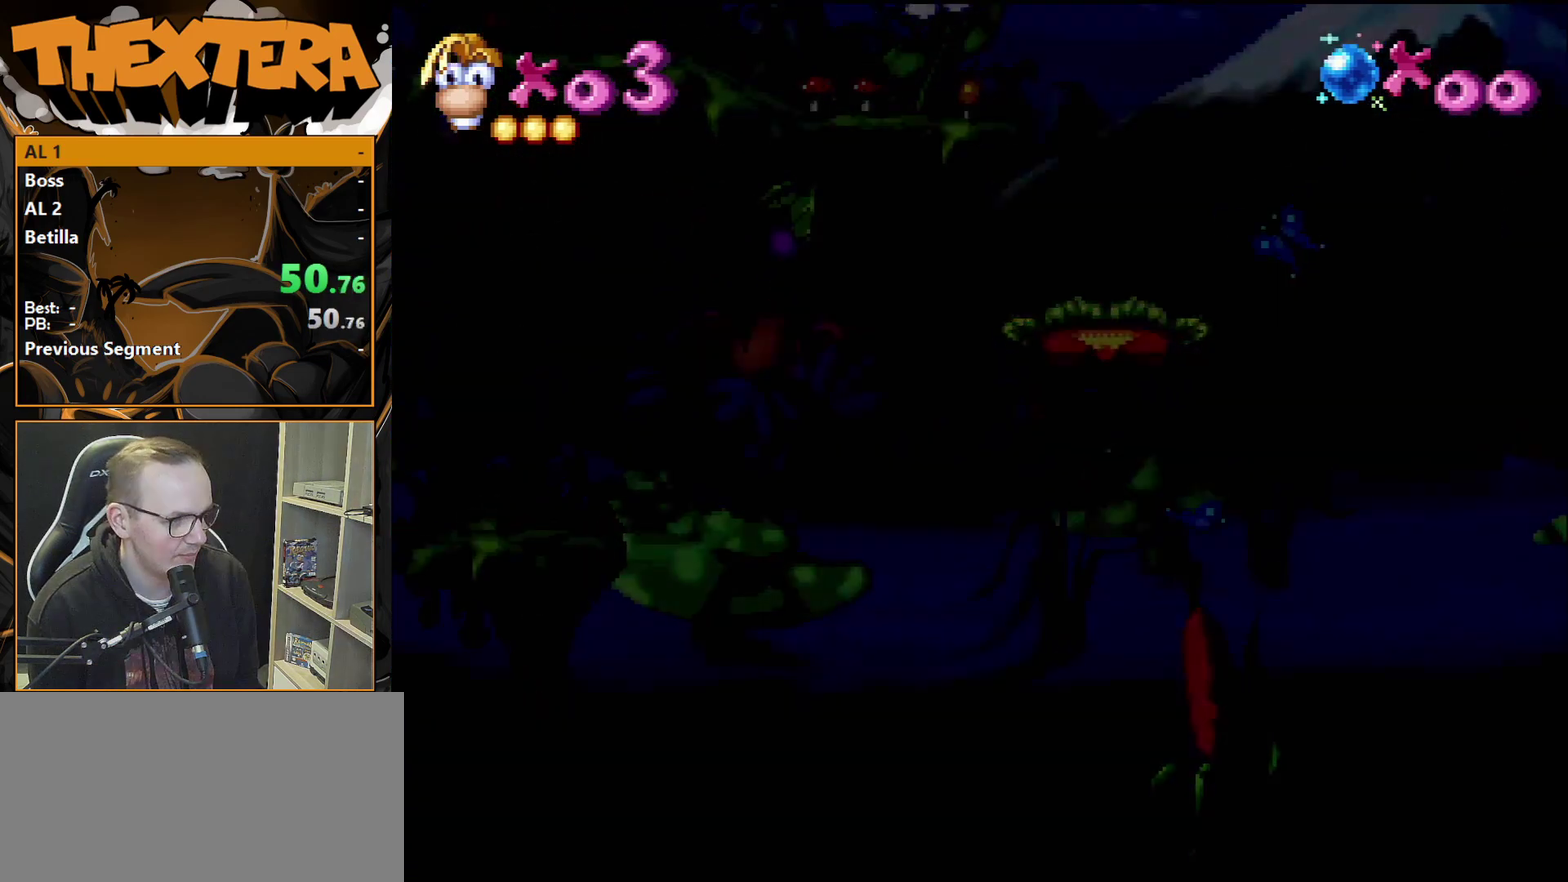
{"dt_ms": 500, "buttons": ["DPAD_RIGHT"], "events": [[333, "DPAD_RIGHT", "down"]]}